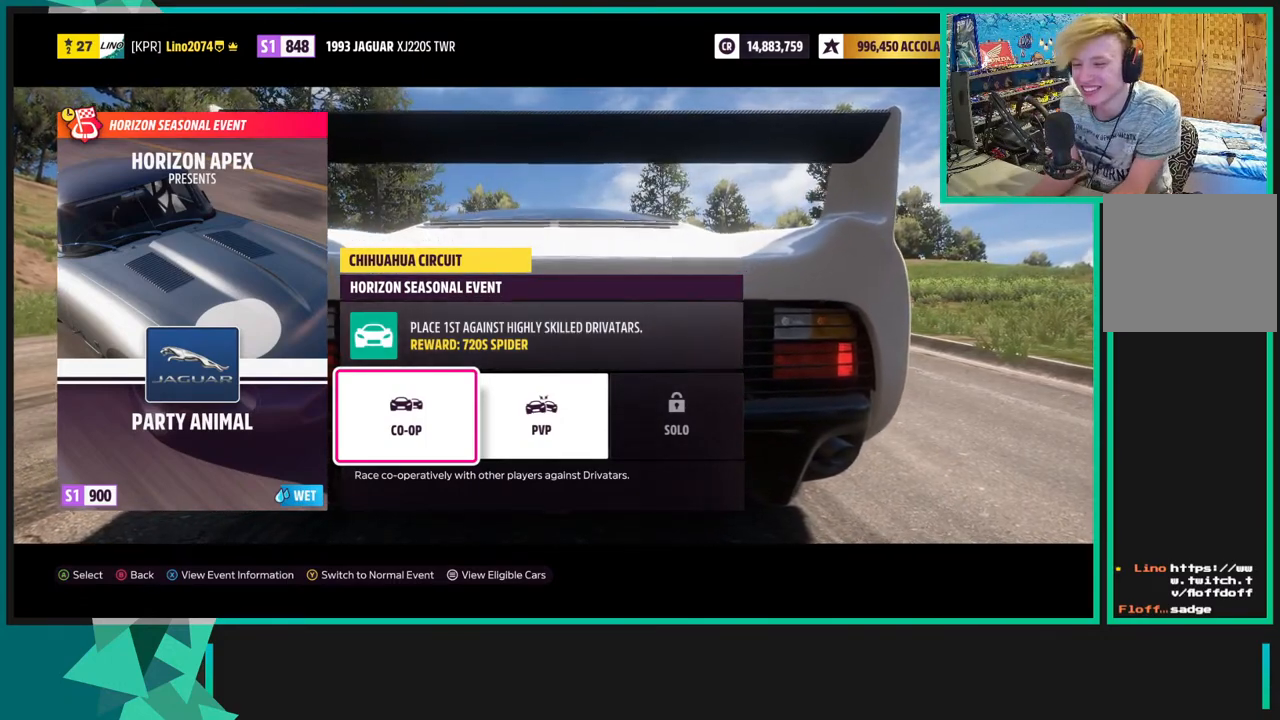
Gameplay with a controller (Xbox layout); each line is a JSON object with the inputs held at the frame after it. "events" lists button and stick changes between this image and that frame as [ms after this image, input, new state], when the widget could be followed in between. Not read: L3.
{"buttons": [], "left_stick": "center", "right_stick": "center", "events": [[217, "A", "down"], [350, "A", "up"]]}
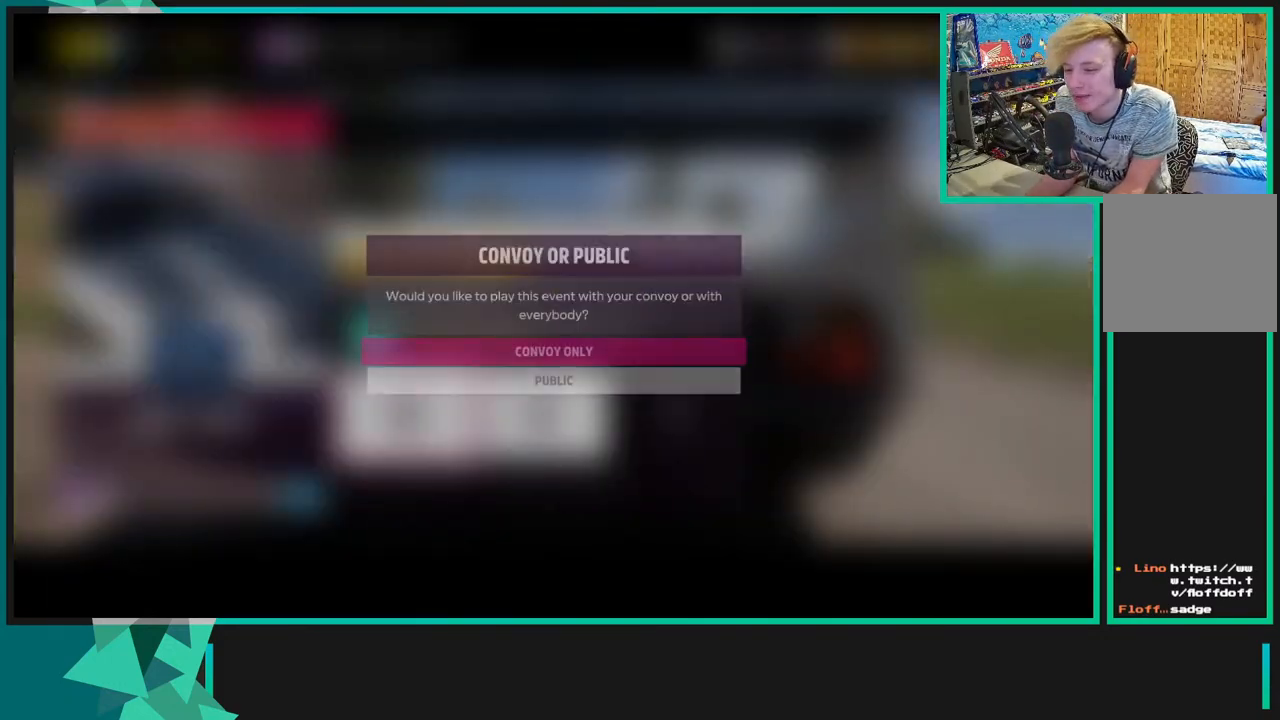
{"buttons": [], "left_stick": "center", "right_stick": "center", "events": [[17, "DPAD_DOWN", "down"], [183, "DPAD_DOWN", "up"], [217, "A", "down"], [367, "A", "up"]]}
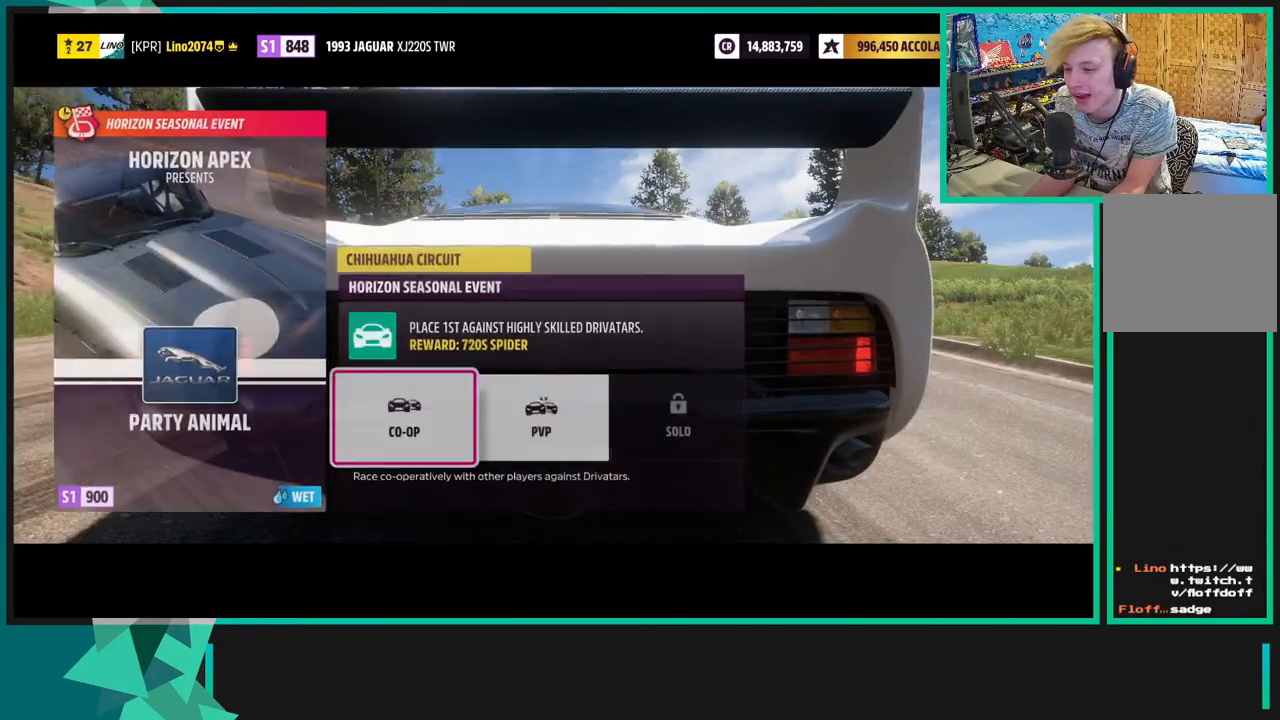
{"buttons": [], "left_stick": "center", "right_stick": "center", "events": []}
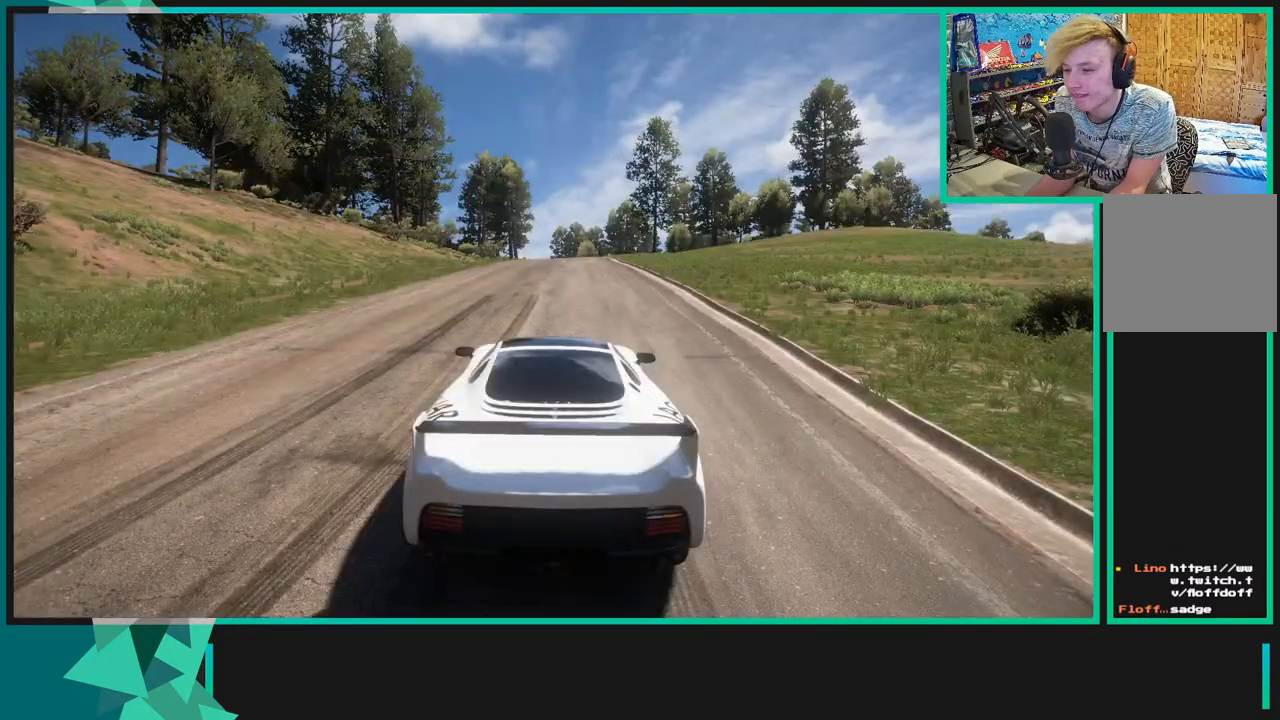
{"buttons": ["DPAD_DOWN"], "left_stick": "center", "right_stick": "center", "events": [[500, "DPAD_DOWN", "down"]]}
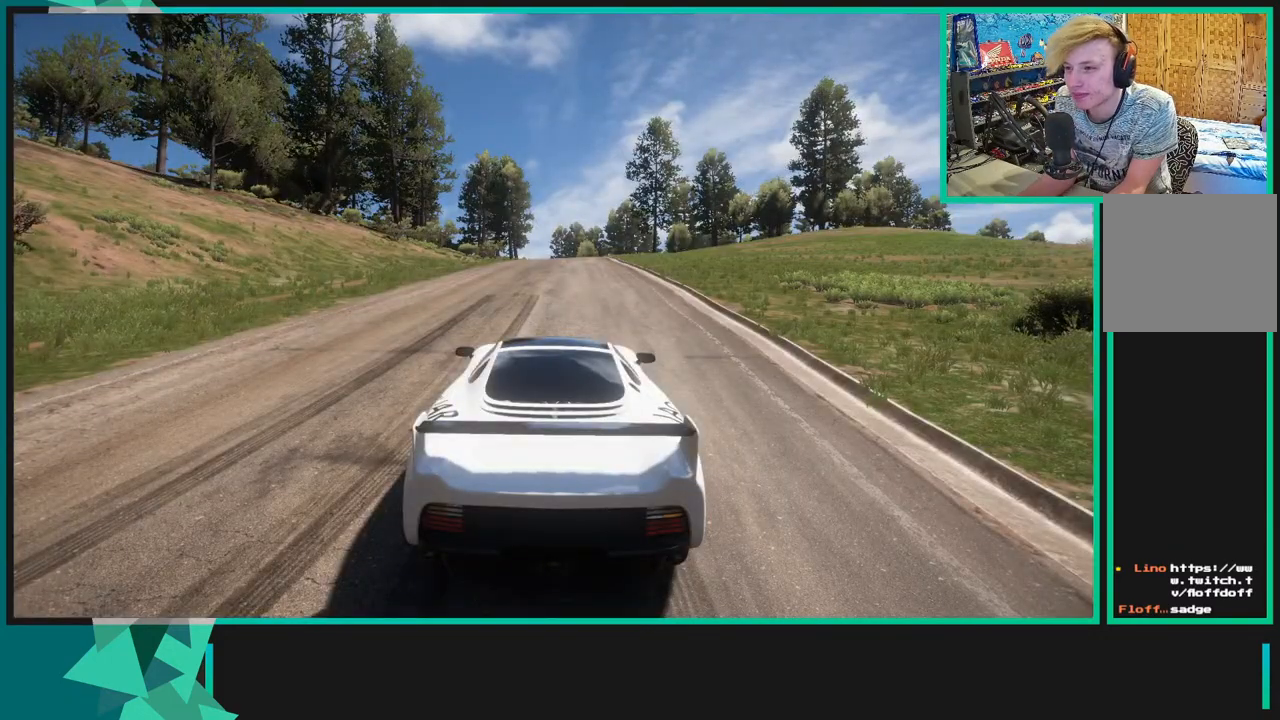
{"buttons": [], "left_stick": "center", "right_stick": "center", "events": [[133, "DPAD_DOWN", "up"], [200, "DPAD_DOWN", "down"], [300, "DPAD_DOWN", "up"], [417, "DPAD_DOWN", "down"], [483, "DPAD_DOWN", "up"]]}
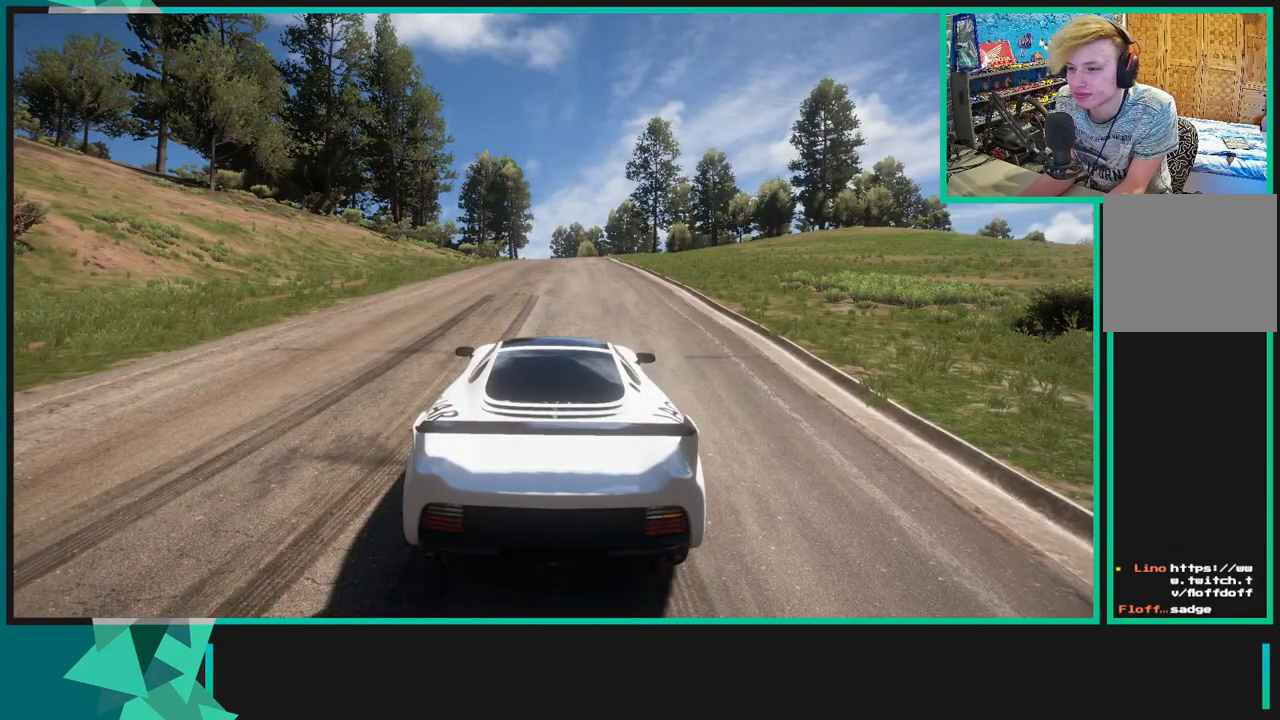
{"buttons": ["DPAD_DOWN"], "left_stick": "center", "right_stick": "center", "events": [[83, "DPAD_DOWN", "down"], [183, "DPAD_DOWN", "up"], [267, "DPAD_DOWN", "down"], [367, "DPAD_DOWN", "up"], [467, "DPAD_DOWN", "down"]]}
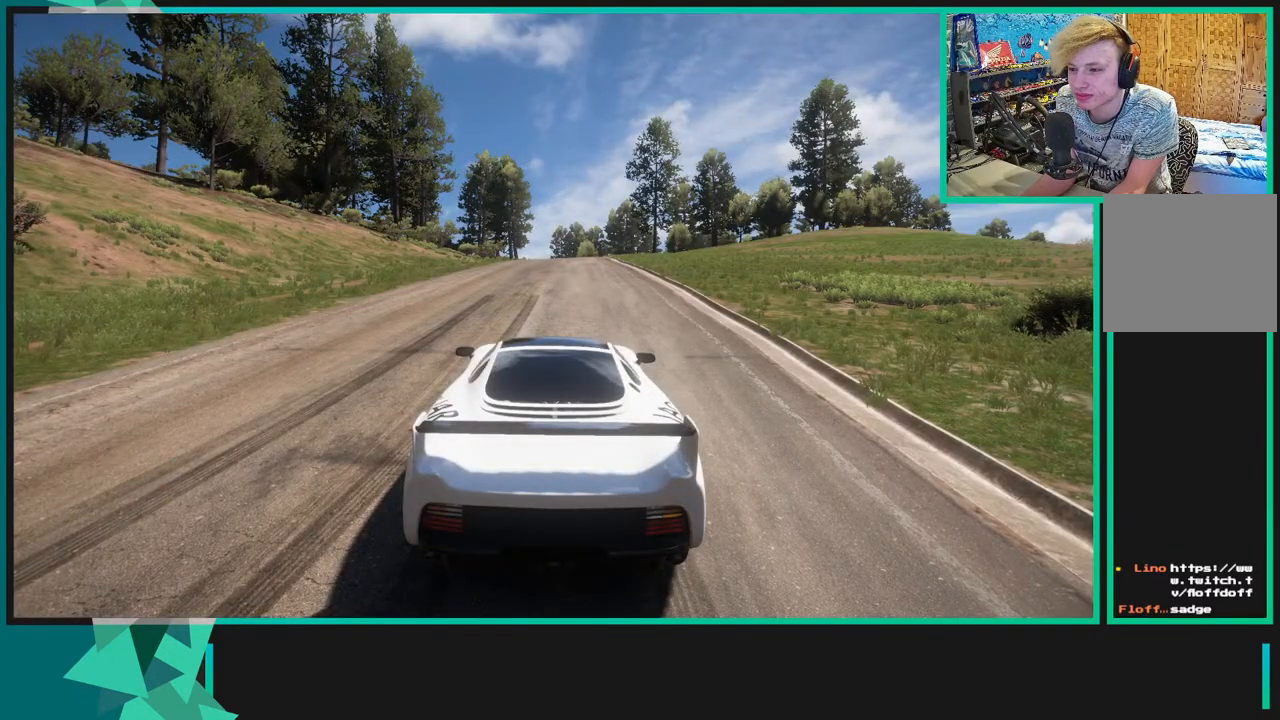
{"buttons": [], "left_stick": "center", "right_stick": "center", "events": [[67, "DPAD_DOWN", "up"], [350, "A", "down"], [450, "A", "up"]]}
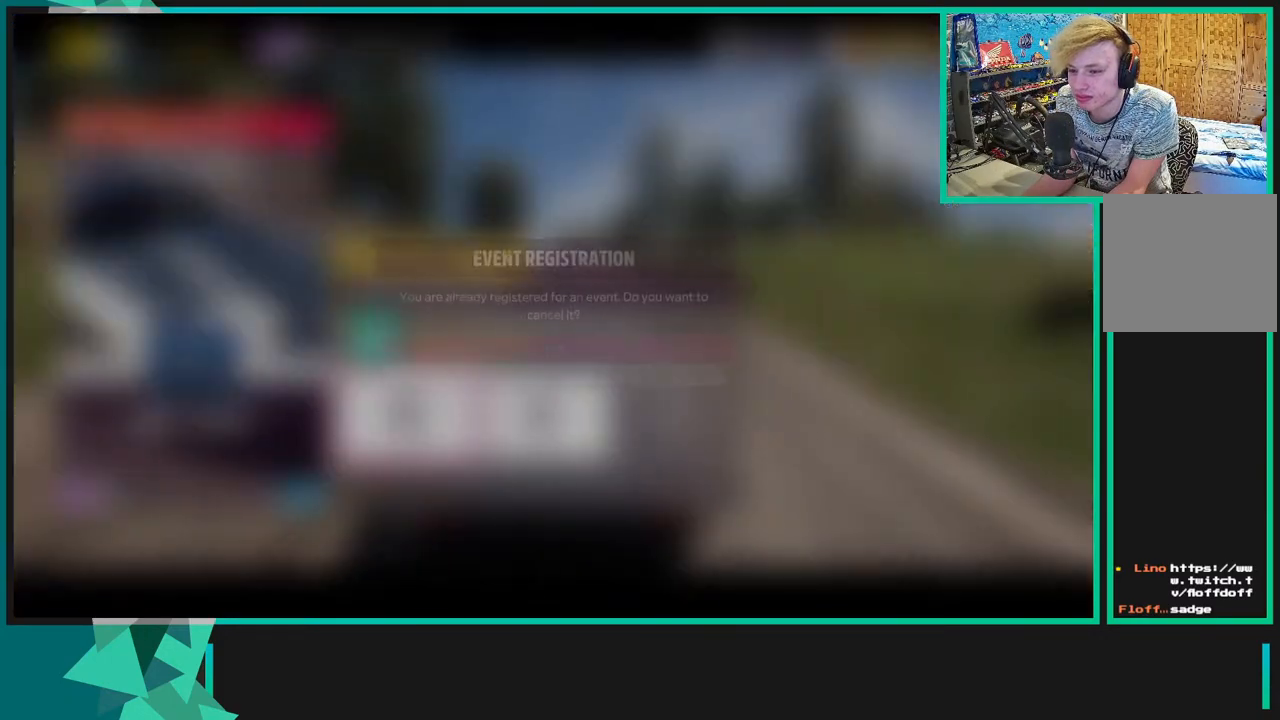
{"buttons": [], "left_stick": "center", "right_stick": "center", "events": [[183, "A", "down"], [283, "A", "up"]]}
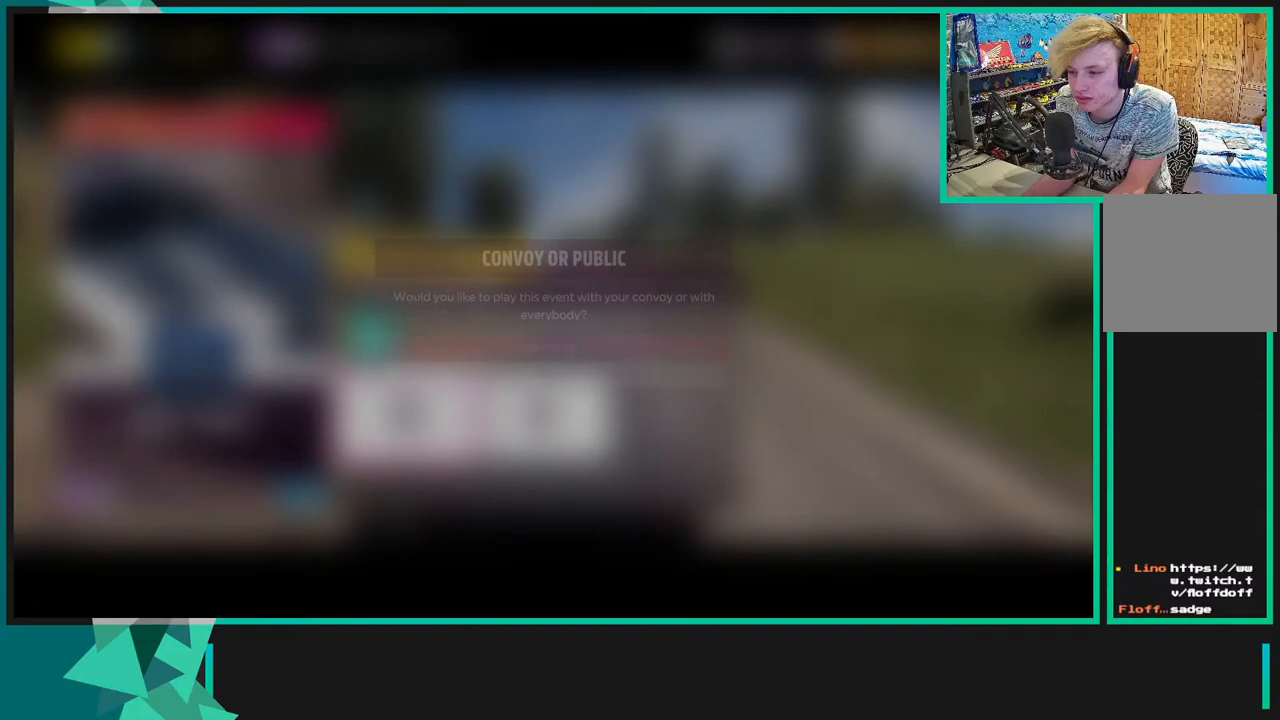
{"buttons": [], "left_stick": "center", "right_stick": "center", "events": []}
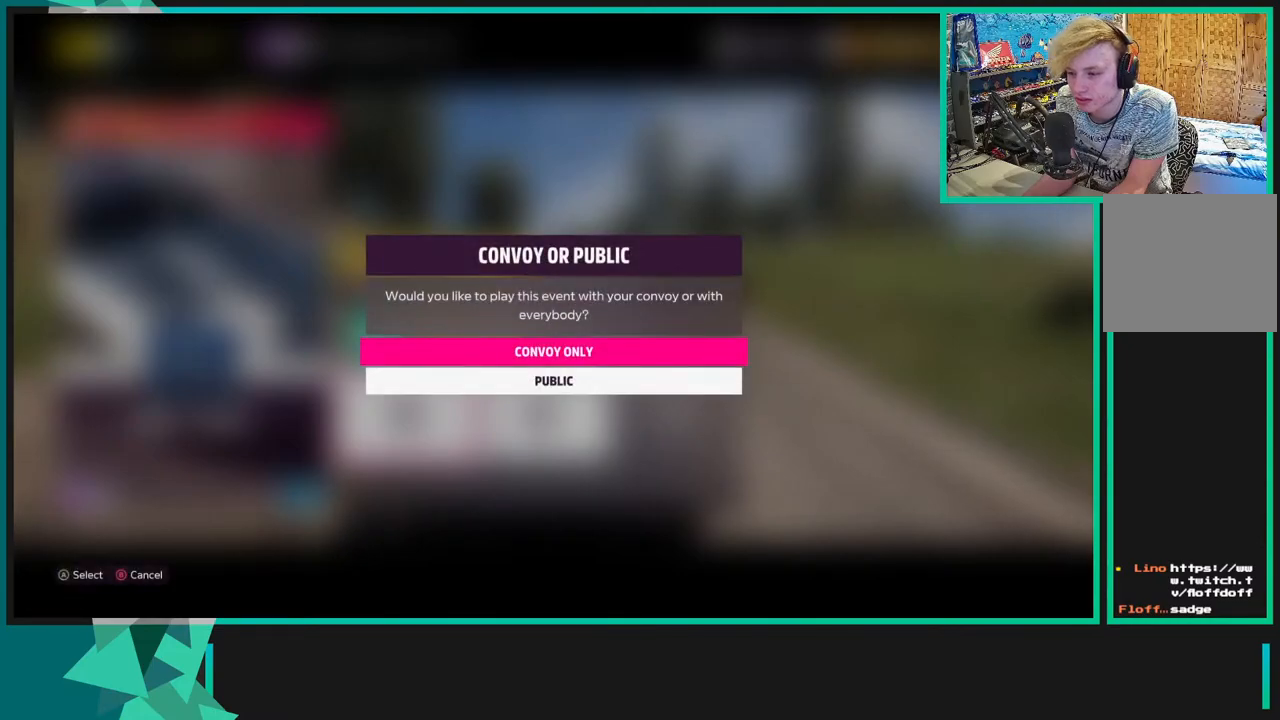
{"buttons": [], "left_stick": "center", "right_stick": "center", "events": [[167, "A", "down"], [250, "A", "up"]]}
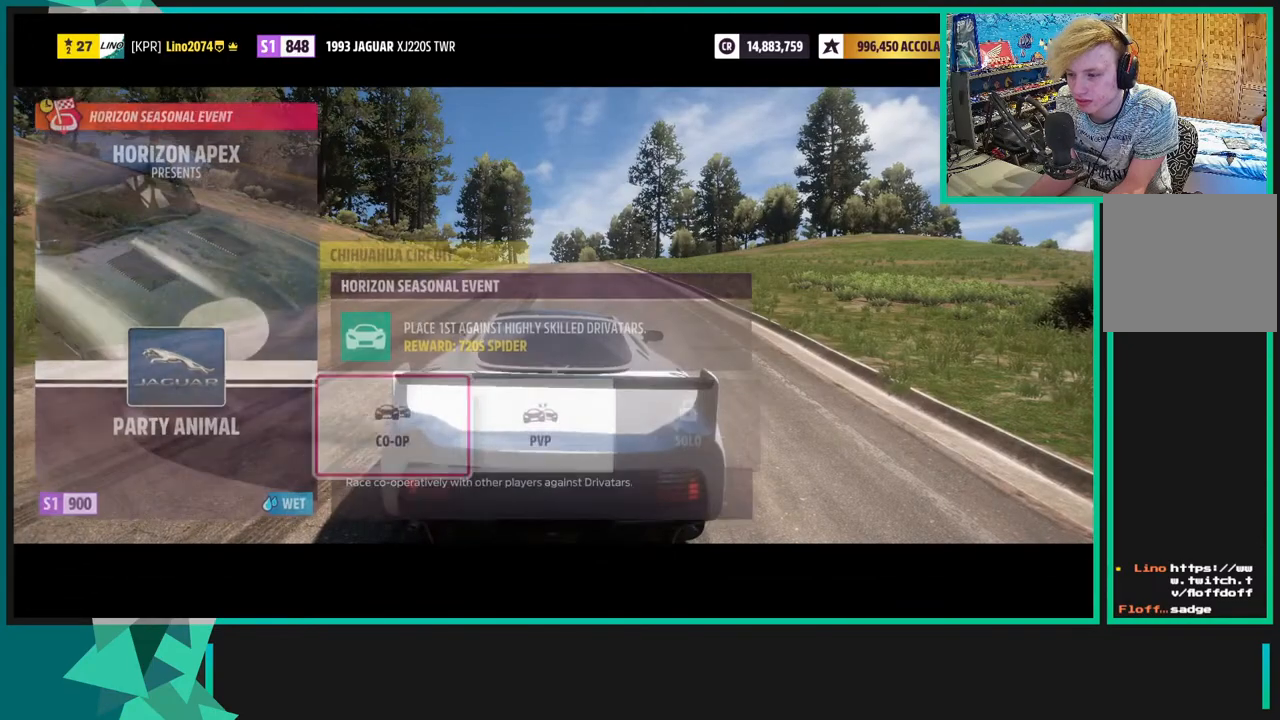
{"buttons": [], "left_stick": "center", "right_stick": "center", "events": []}
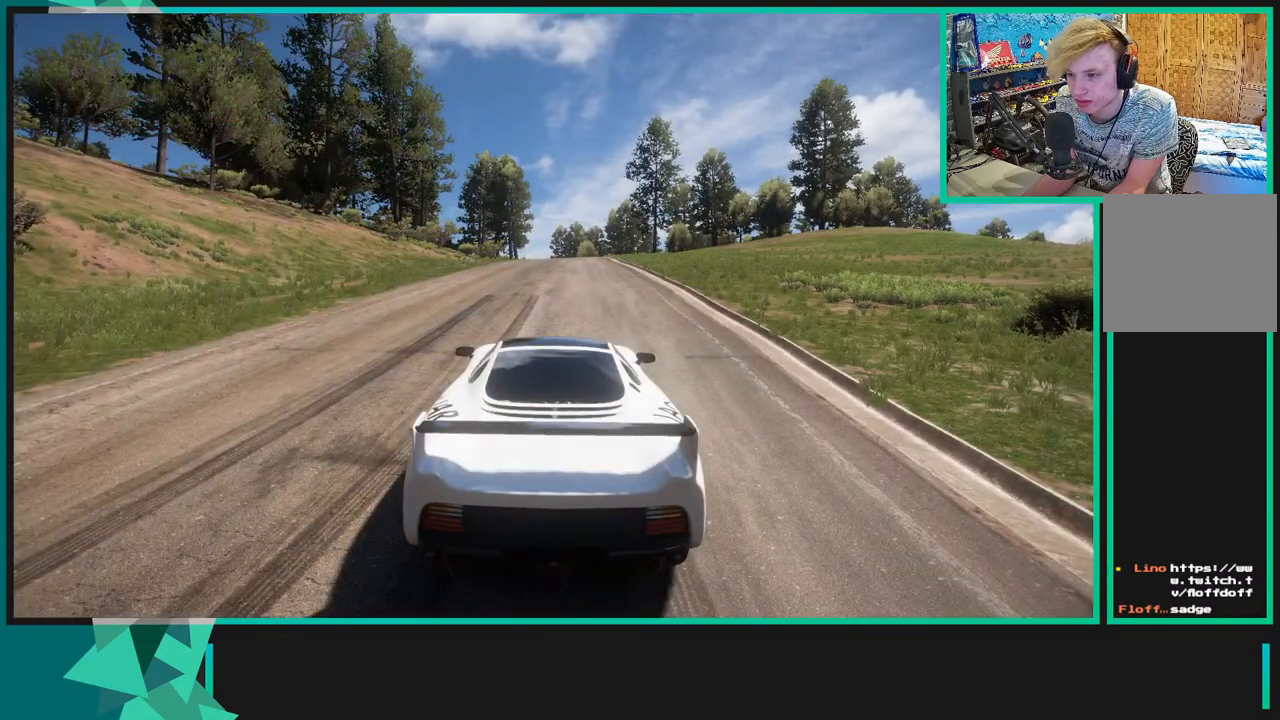
{"buttons": ["R2"], "left_stick": "center", "right_stick": "center", "events": [[483, "R2", "down"]]}
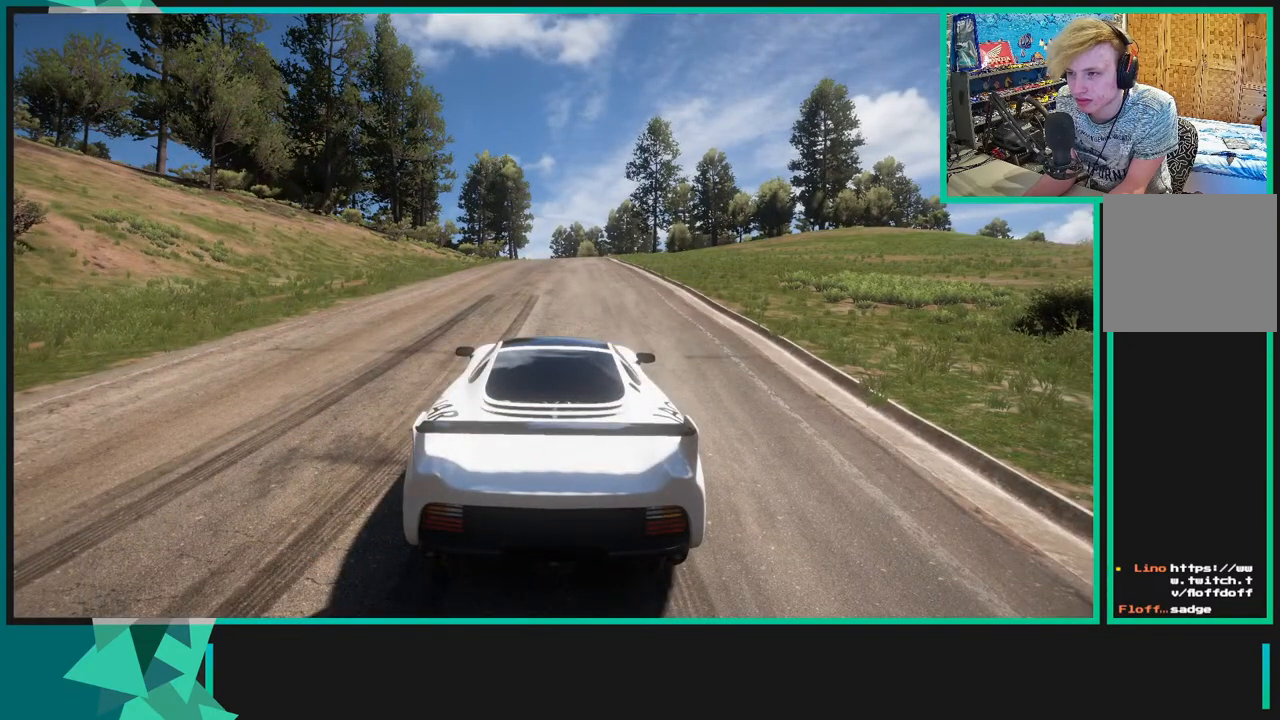
{"buttons": ["R2"], "left_stick": "center", "right_stick": "center", "events": []}
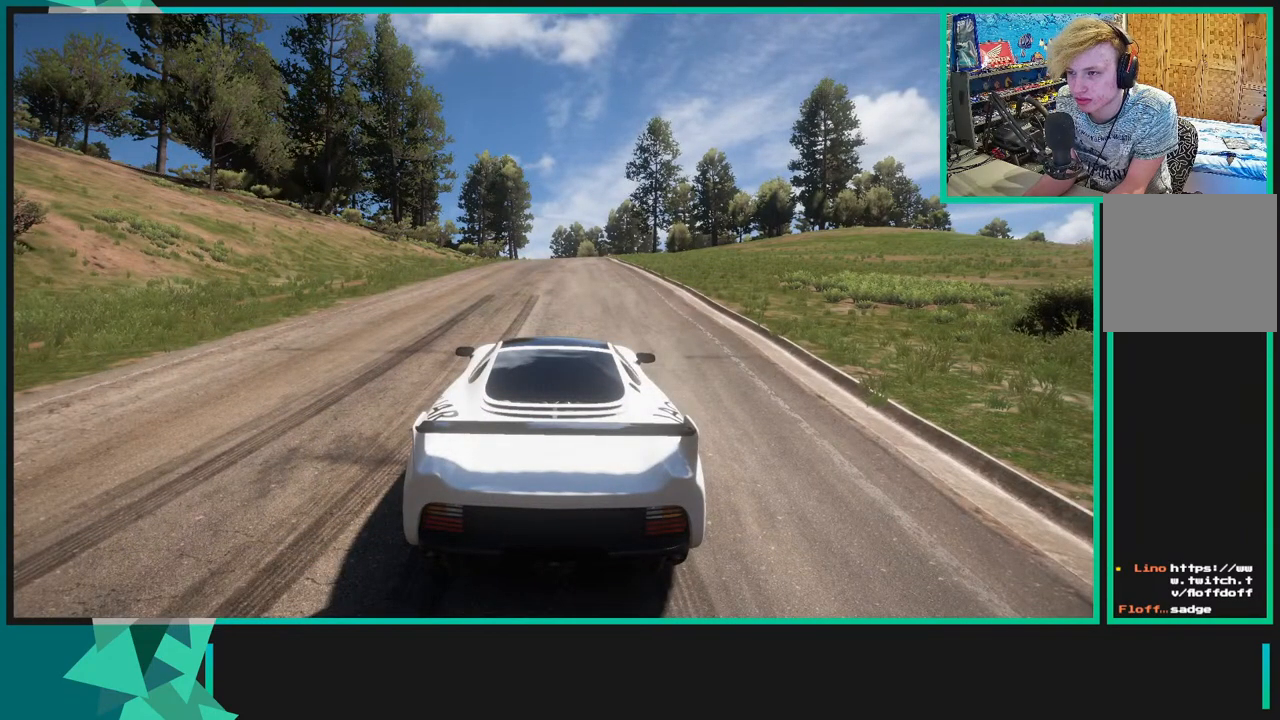
{"buttons": ["R2"], "left_stick": "center", "right_stick": "center", "events": []}
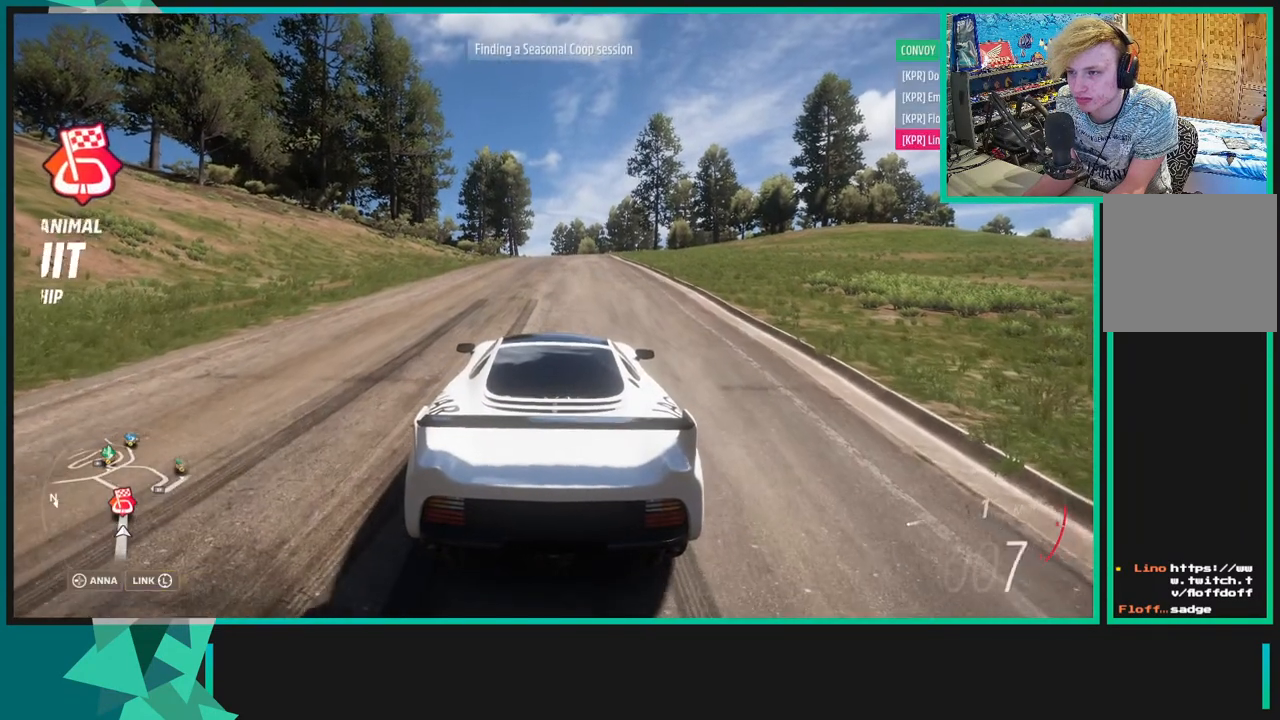
{"buttons": ["R2"], "left_stick": "center", "right_stick": "center", "events": []}
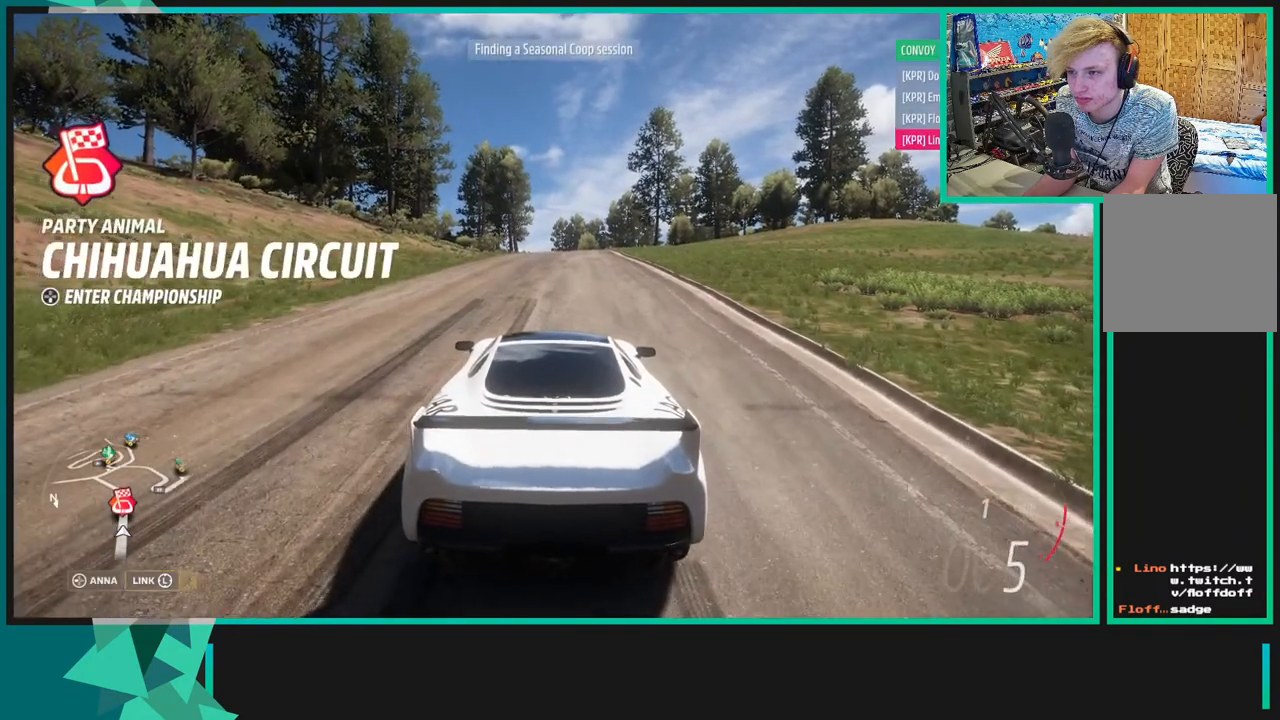
{"buttons": ["R2"], "left_stick": "center", "right_stick": "center", "events": []}
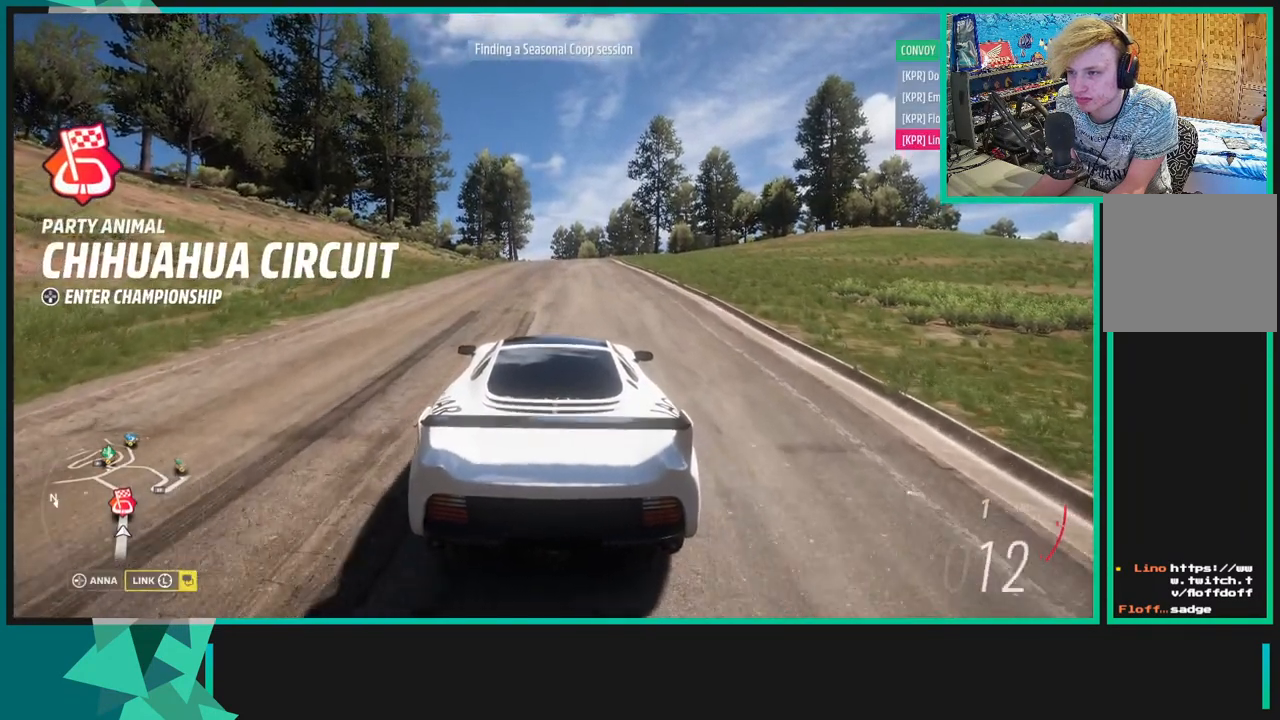
{"buttons": ["R2"], "left_stick": "center", "right_stick": "center", "events": []}
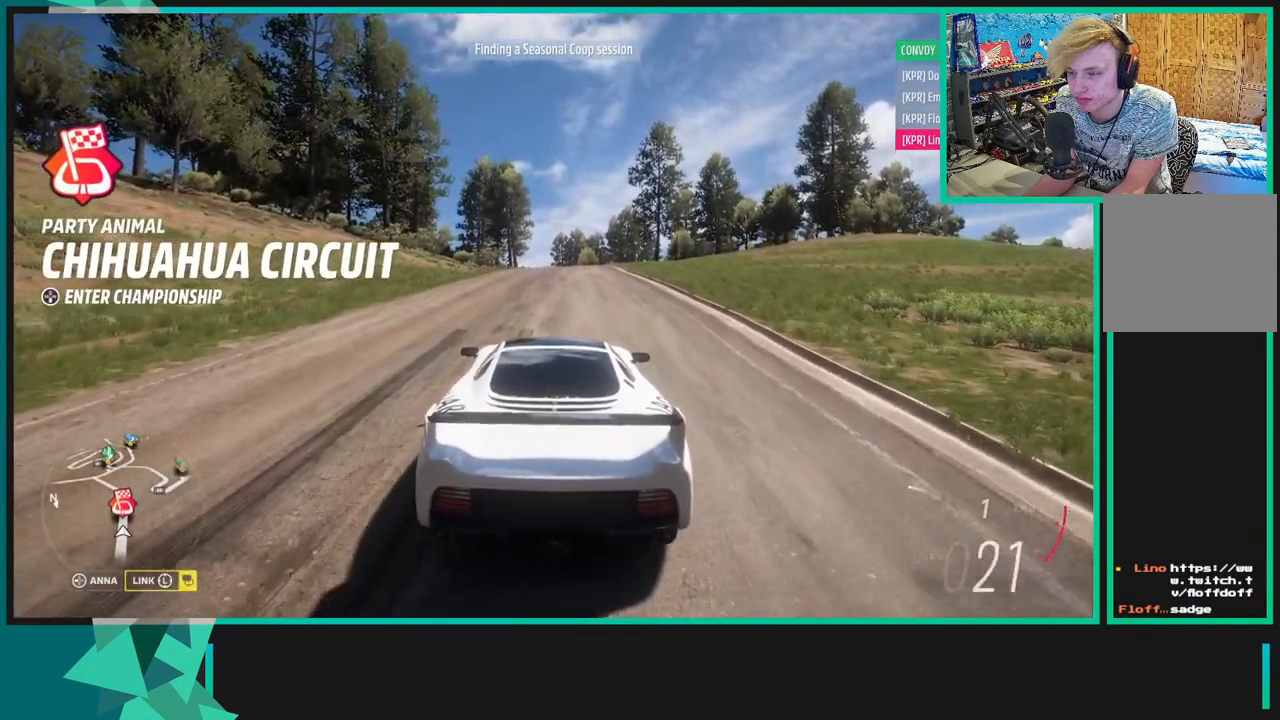
{"buttons": ["R2"], "left_stick": "center", "right_stick": "center", "events": []}
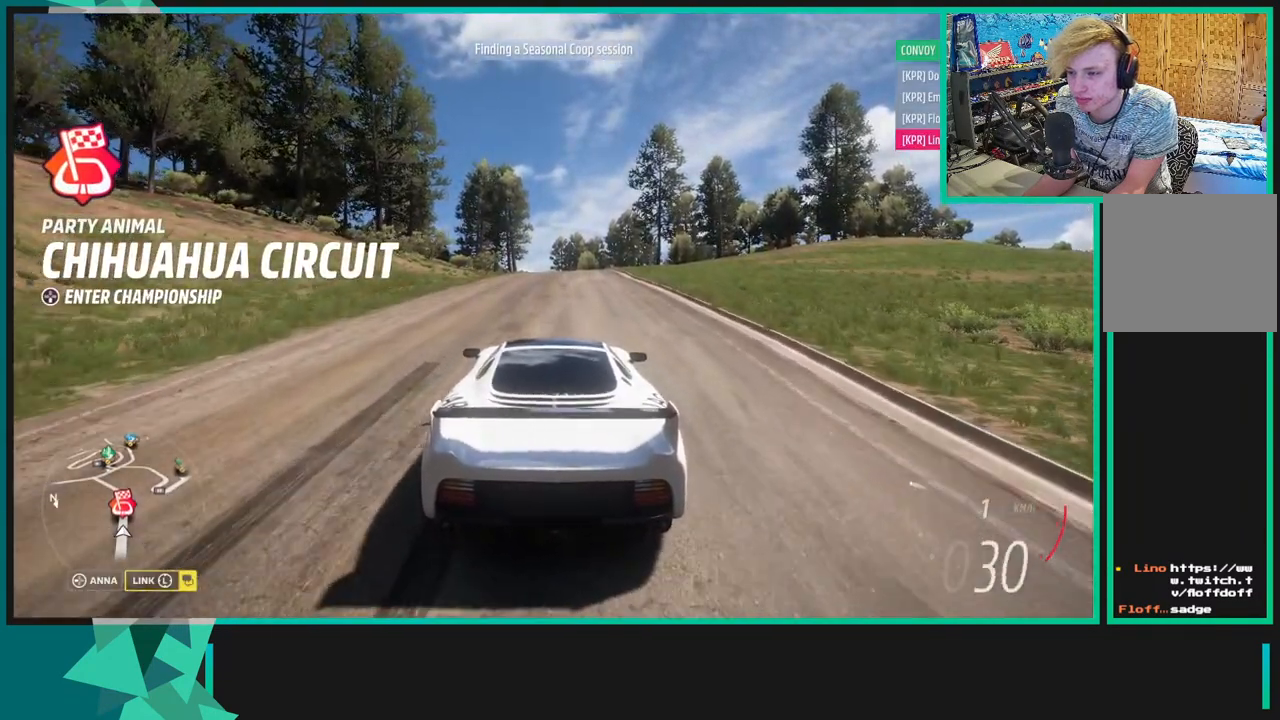
{"buttons": ["R2"], "left_stick": "center", "right_stick": "center", "events": []}
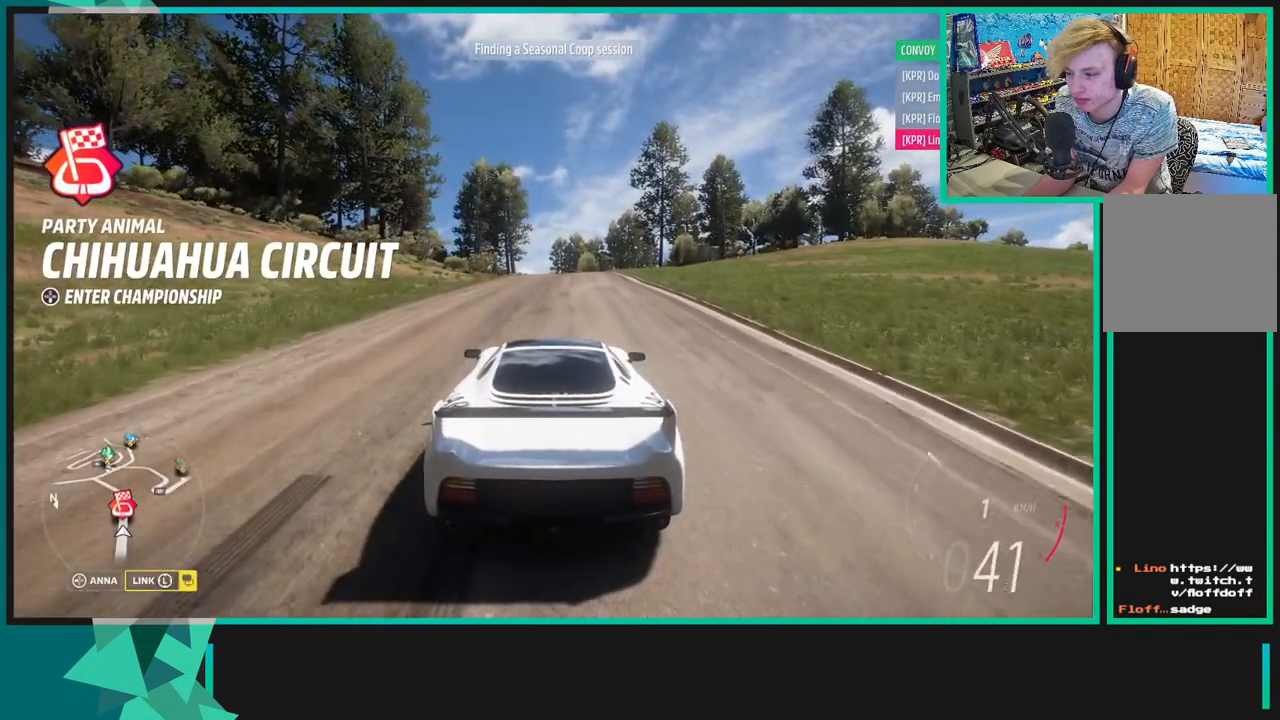
{"buttons": ["R2"], "left_stick": "center", "right_stick": "center", "events": []}
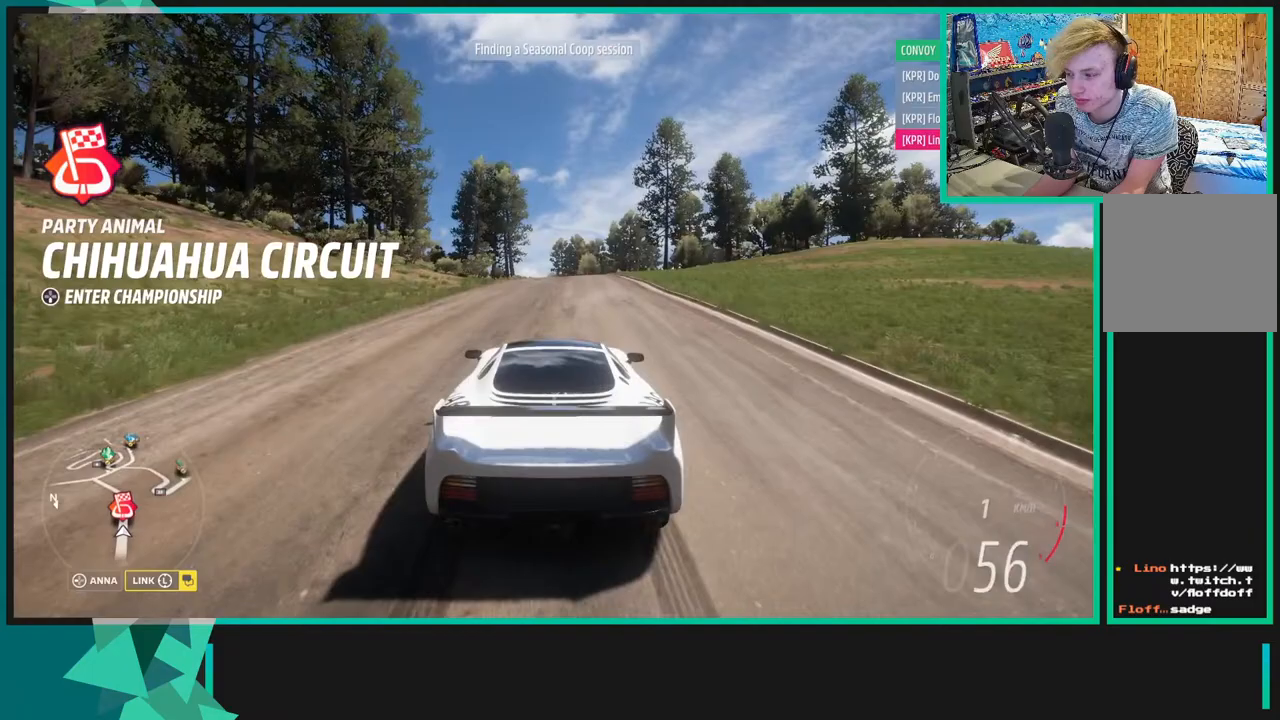
{"buttons": ["R2"], "left_stick": "center", "right_stick": "center", "events": [[383, "X", "down"], [400, "R1", "down"], [467, "R1", "up"], [467, "X", "up"]]}
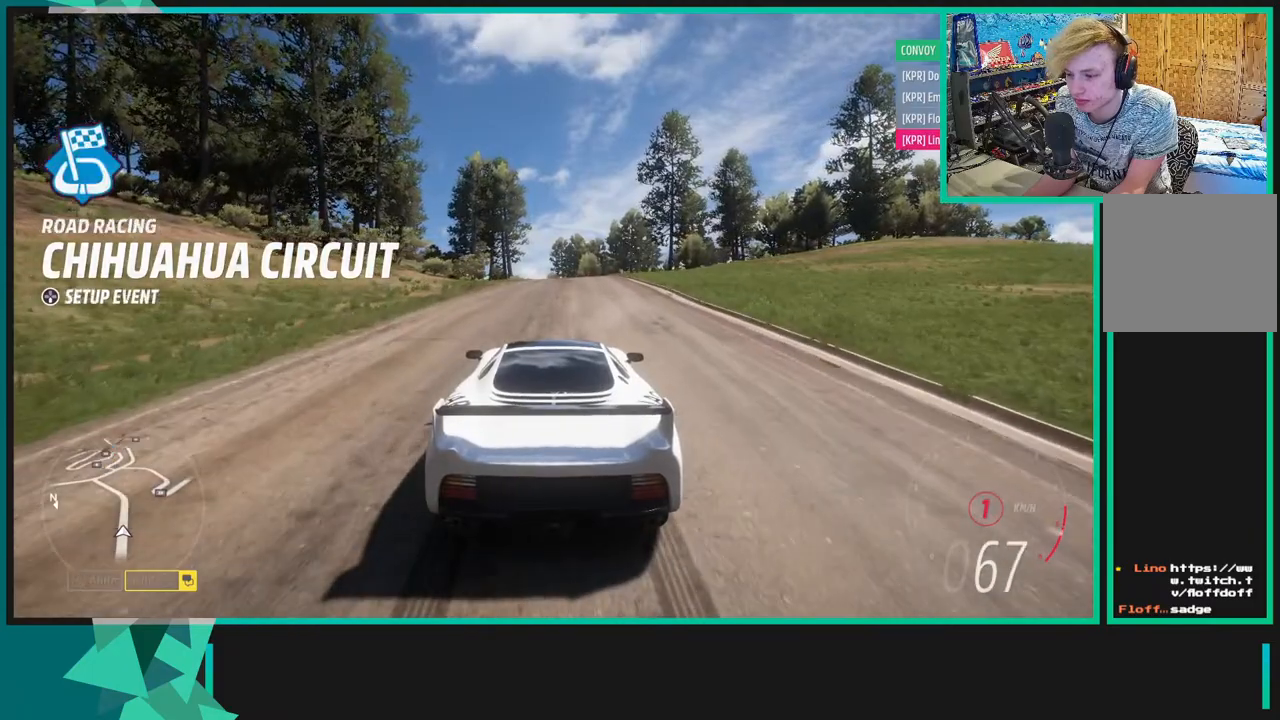
{"buttons": ["R2"], "left_stick": "center", "right_stick": "center", "events": []}
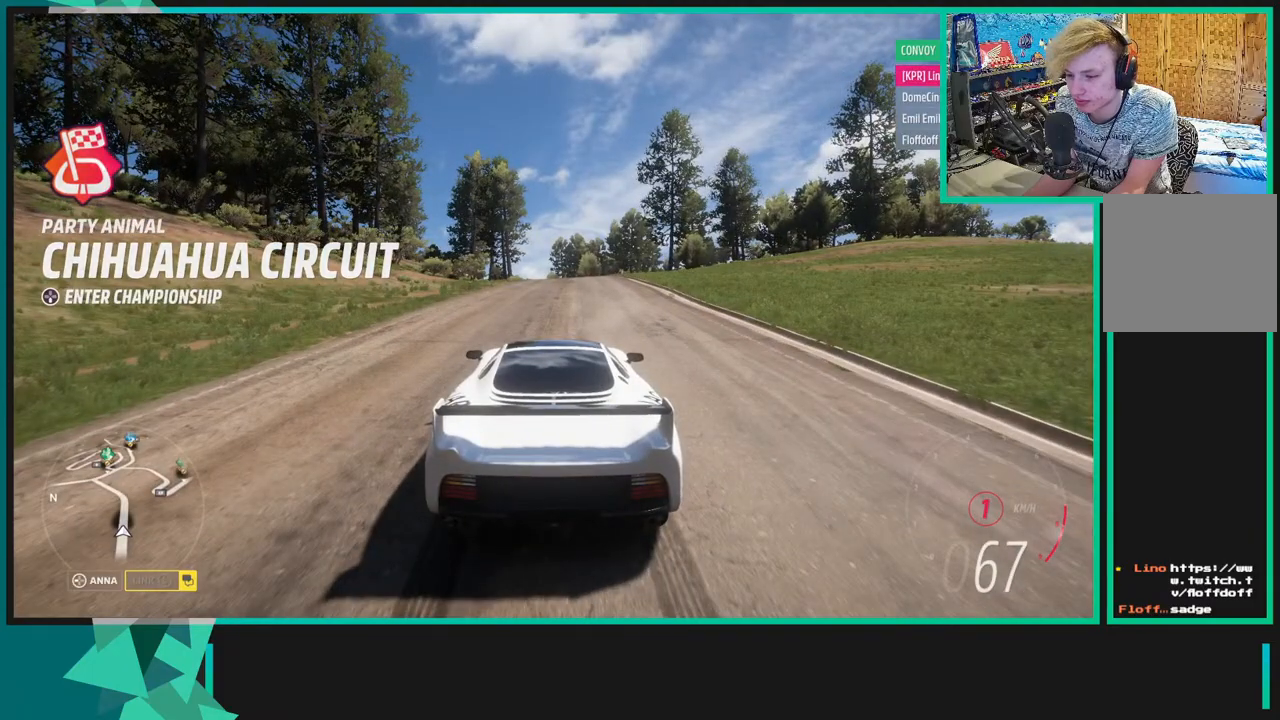
{"buttons": ["R2"], "left_stick": "center", "right_stick": "center", "events": []}
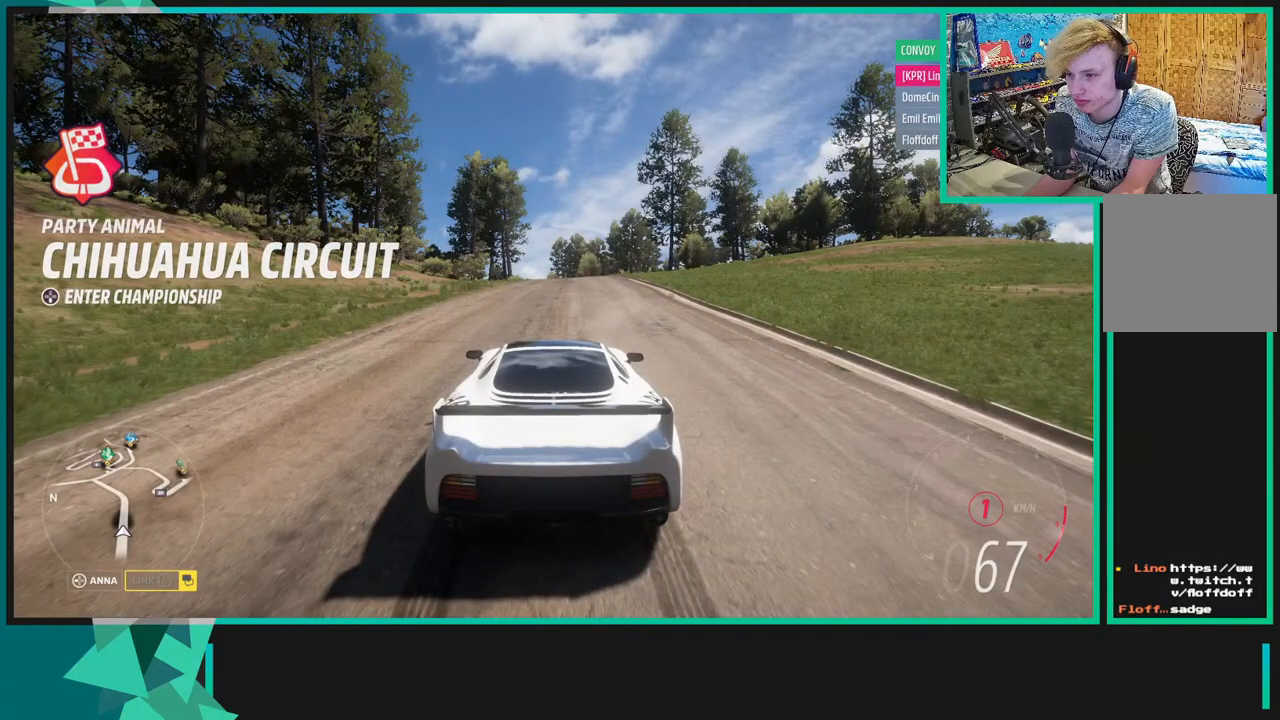
{"buttons": ["R2"], "left_stick": "center", "right_stick": "center", "events": []}
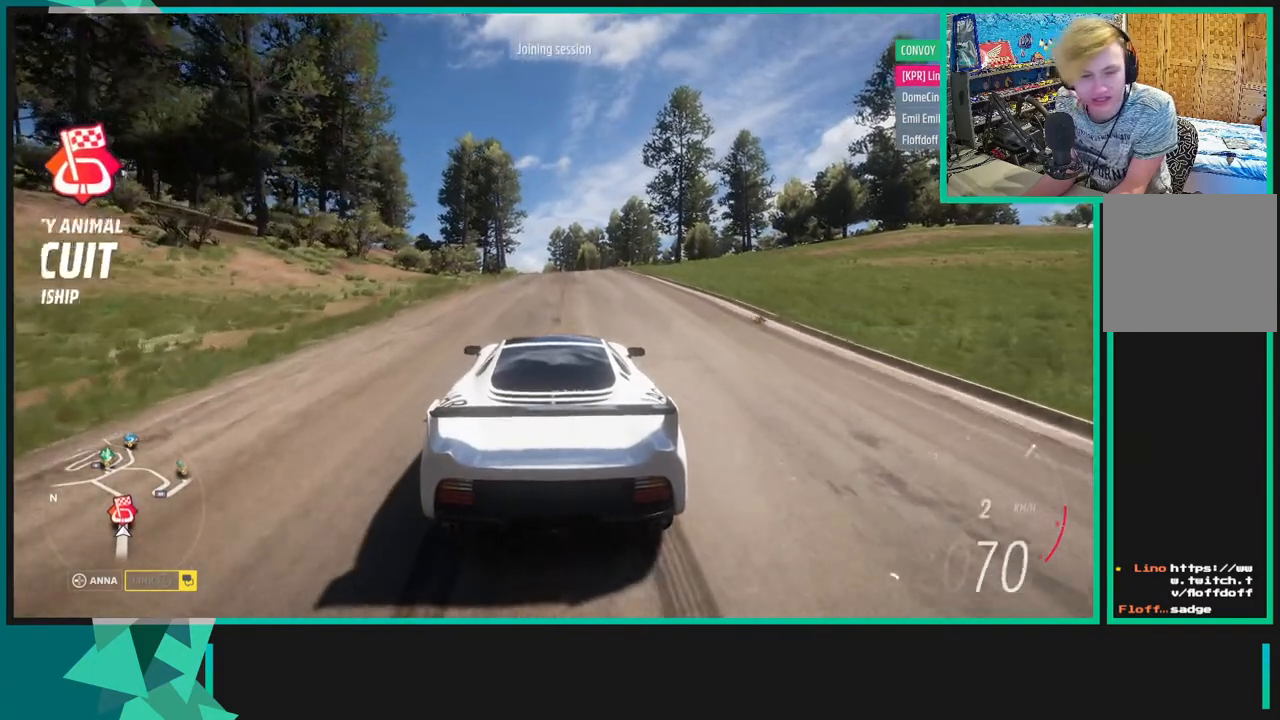
{"buttons": ["R2"], "left_stick": "center", "right_stick": "center", "events": [[233, "R1", "down"], [233, "X", "down"], [333, "R1", "up"], [350, "X", "up"]]}
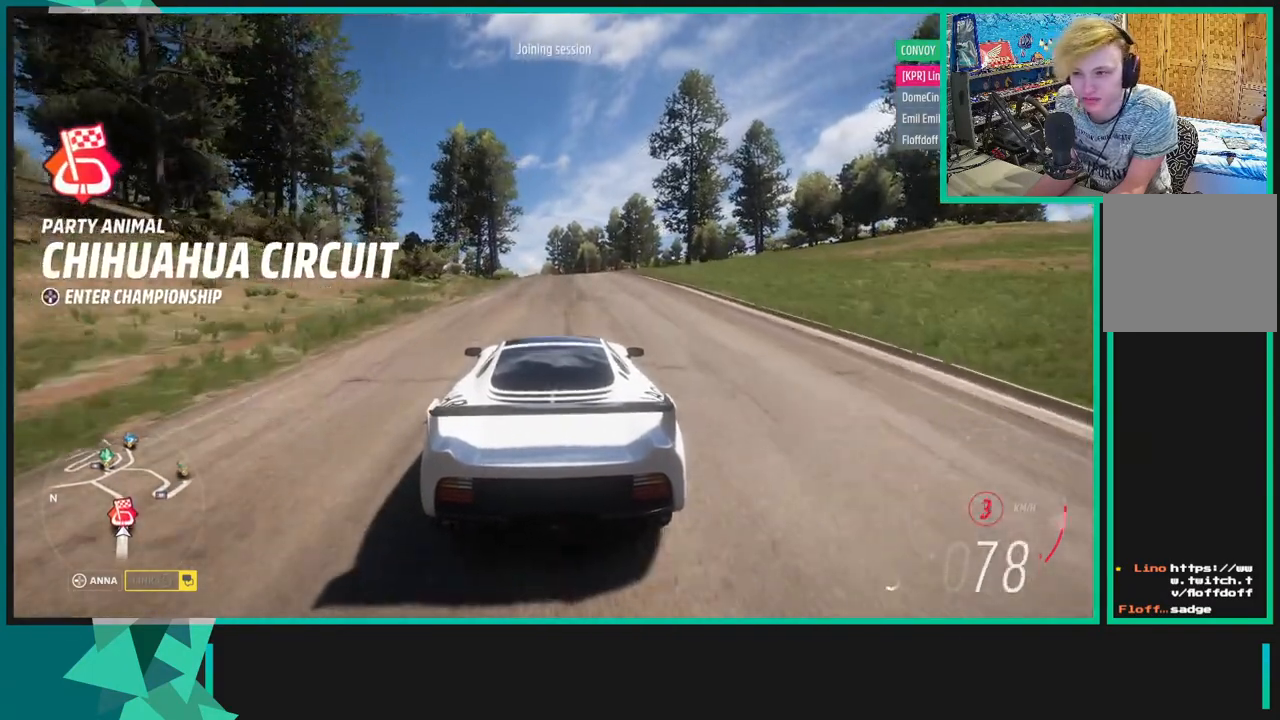
{"buttons": ["R2"], "left_stick": "center", "right_stick": "center", "events": []}
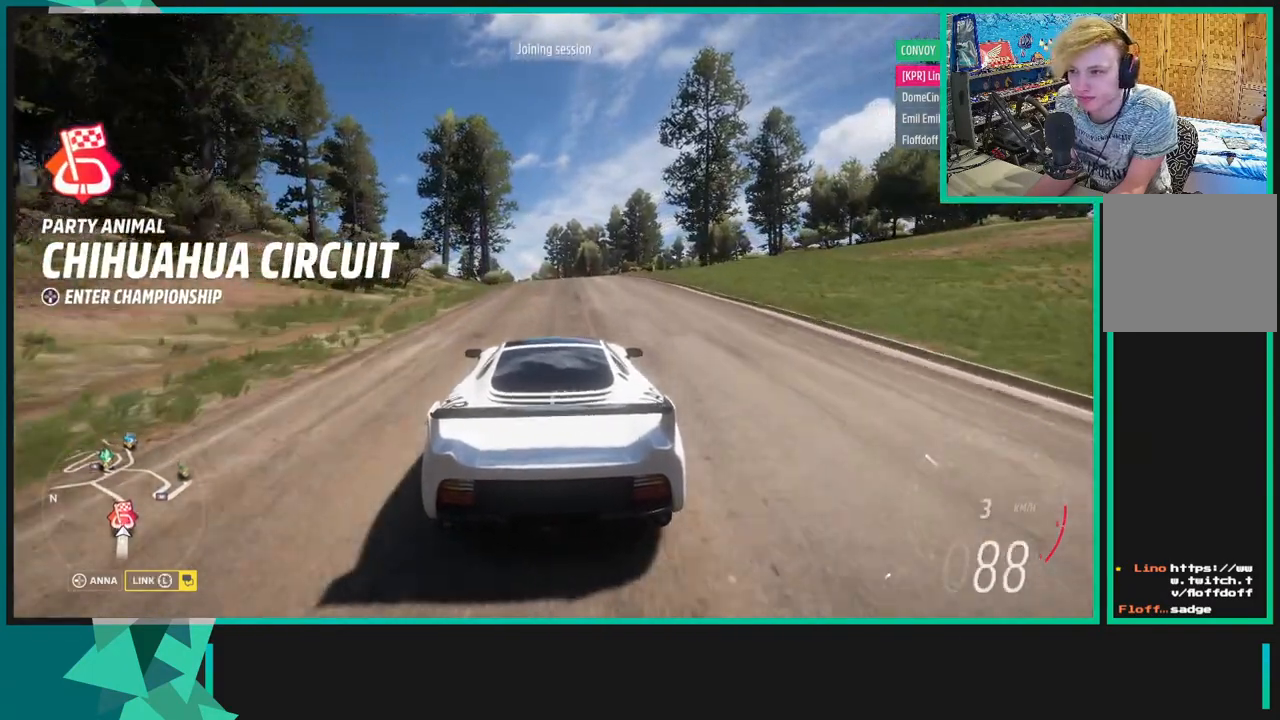
{"buttons": [], "left_stick": "center", "right_stick": "center", "events": [[50, "right_stick", "left"], [83, "START", "down"], [200, "START", "up"], [267, "R2", "up"], [283, "right_stick", "center"]]}
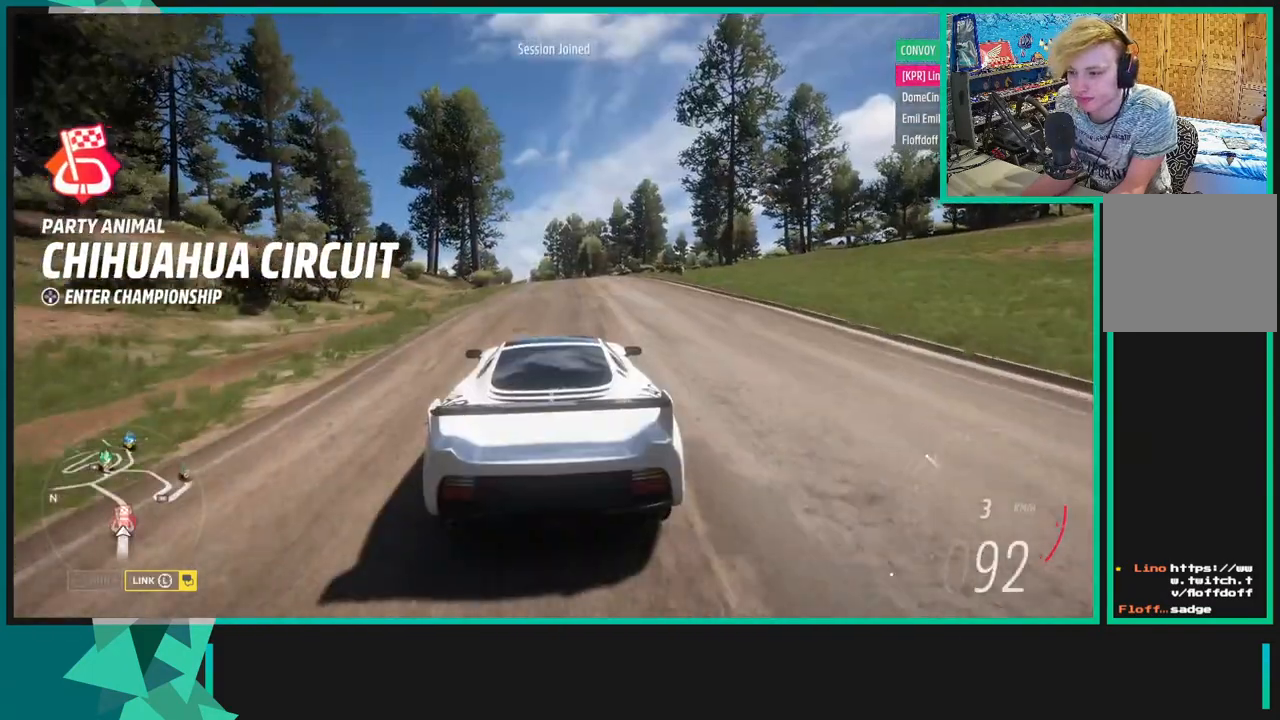
{"buttons": ["R2"], "left_stick": "center", "right_stick": "center", "events": [[283, "R2", "down"]]}
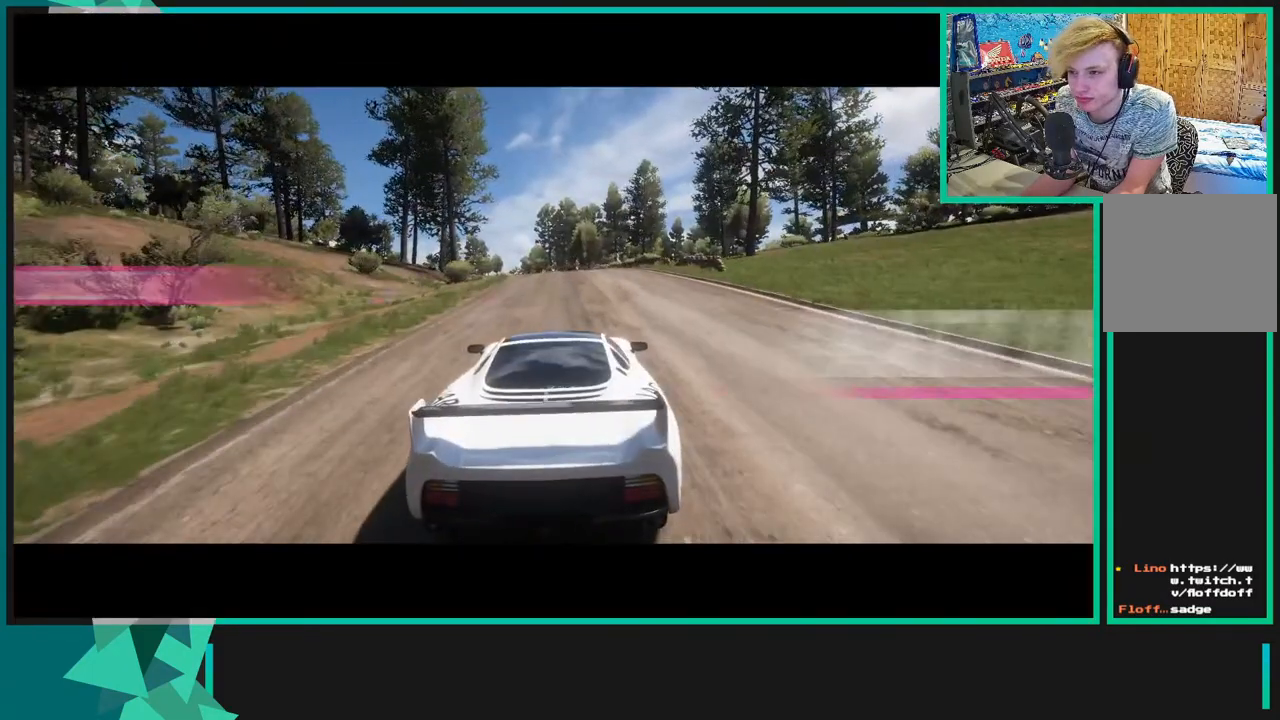
{"buttons": [], "left_stick": "center", "right_stick": "center", "events": [[250, "R2", "up"]]}
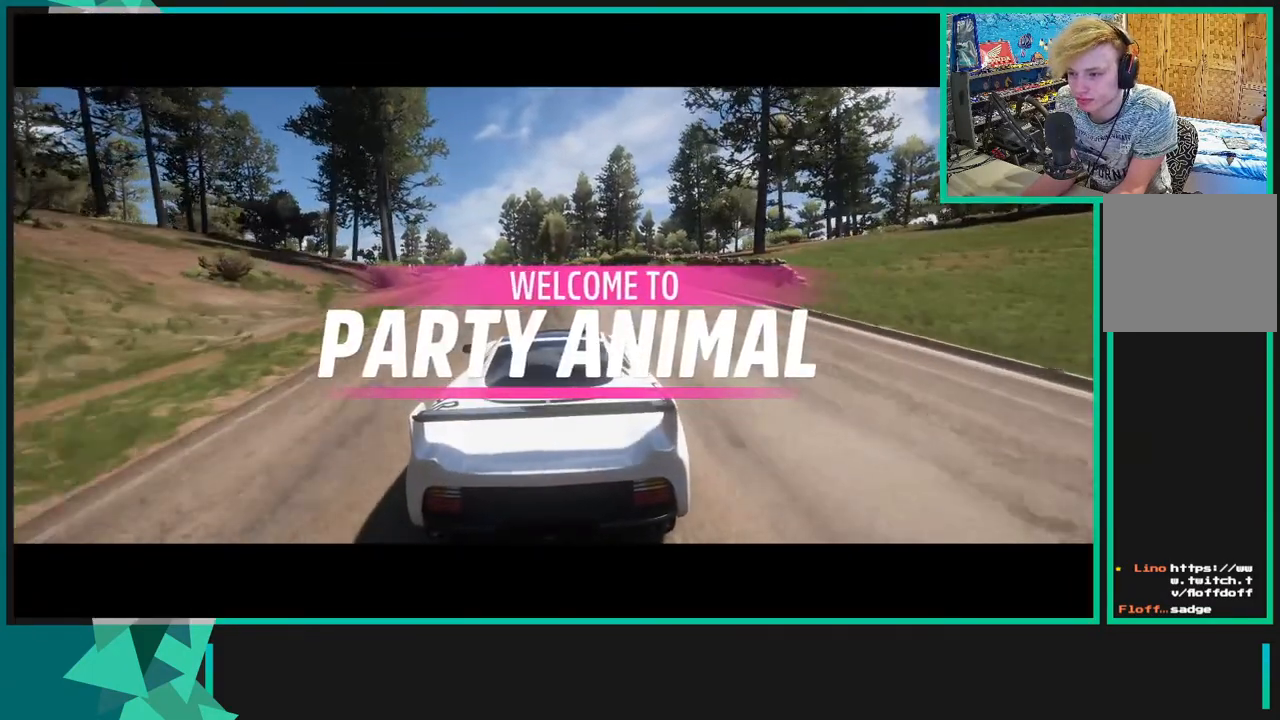
{"buttons": [], "left_stick": "center", "right_stick": "center", "events": []}